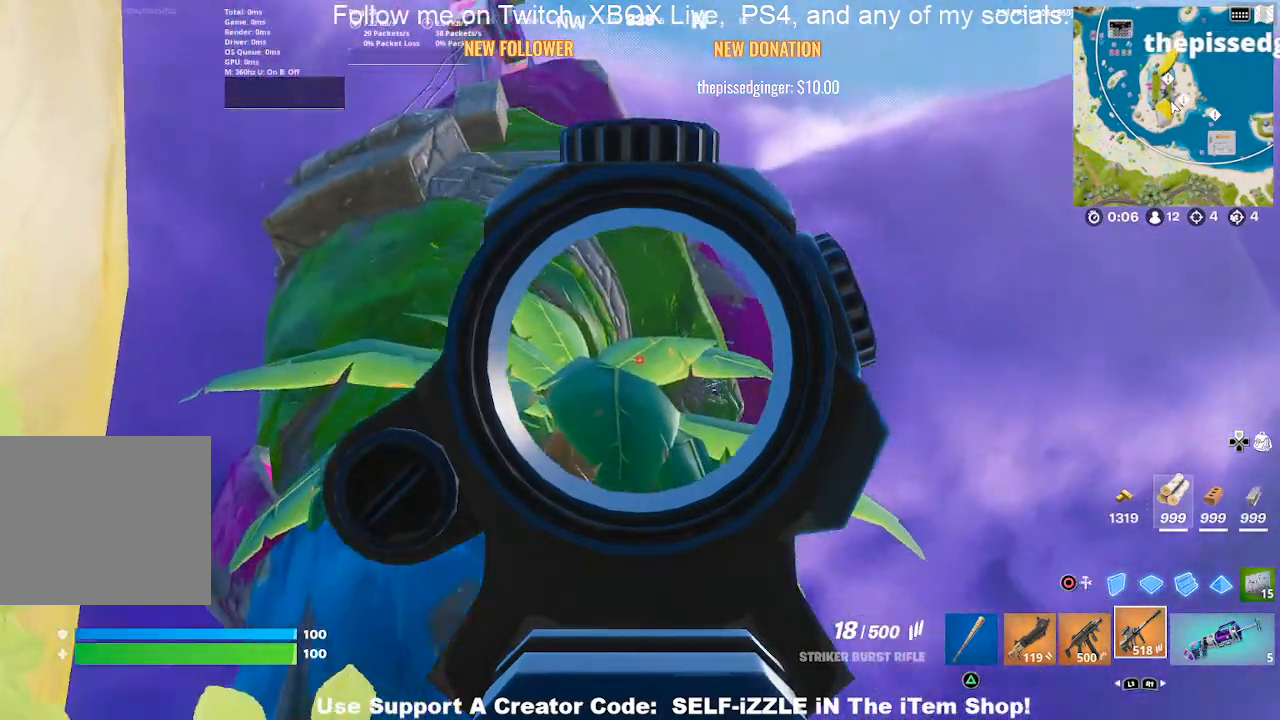
Gameplay with a controller (PlayStation layout); each line is a JSON object with the inputs held at the frame after it. "events" lists button and stick changes between this image and that frame as [ms after this image, input, new state], when the widget could be followed in between.
{"buttons": ["L2"], "left_stick": "center", "right_stick": "center", "events": [[300, "L1", "down"], [367, "right_stick", "center"], [400, "L1", "up"]]}
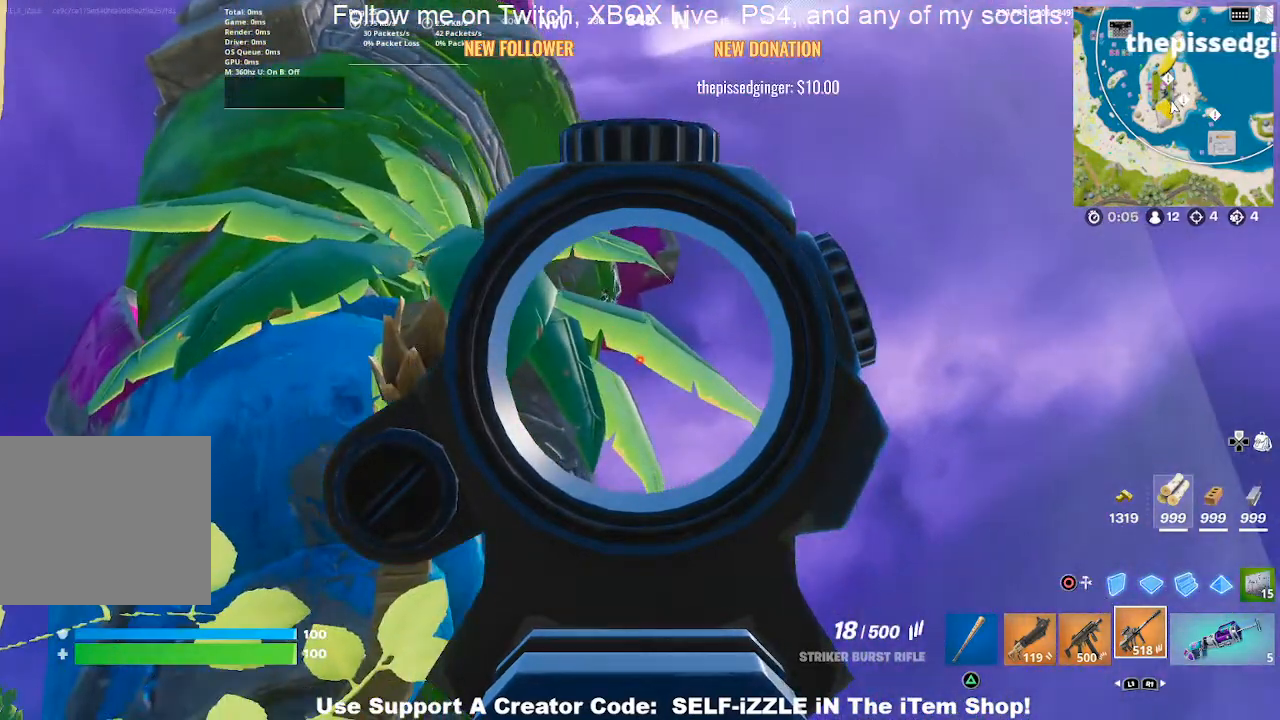
{"buttons": ["L2"], "left_stick": "center", "right_stick": "center", "events": [[400, "left_stick", "down-left"], [500, "left_stick", "center"]]}
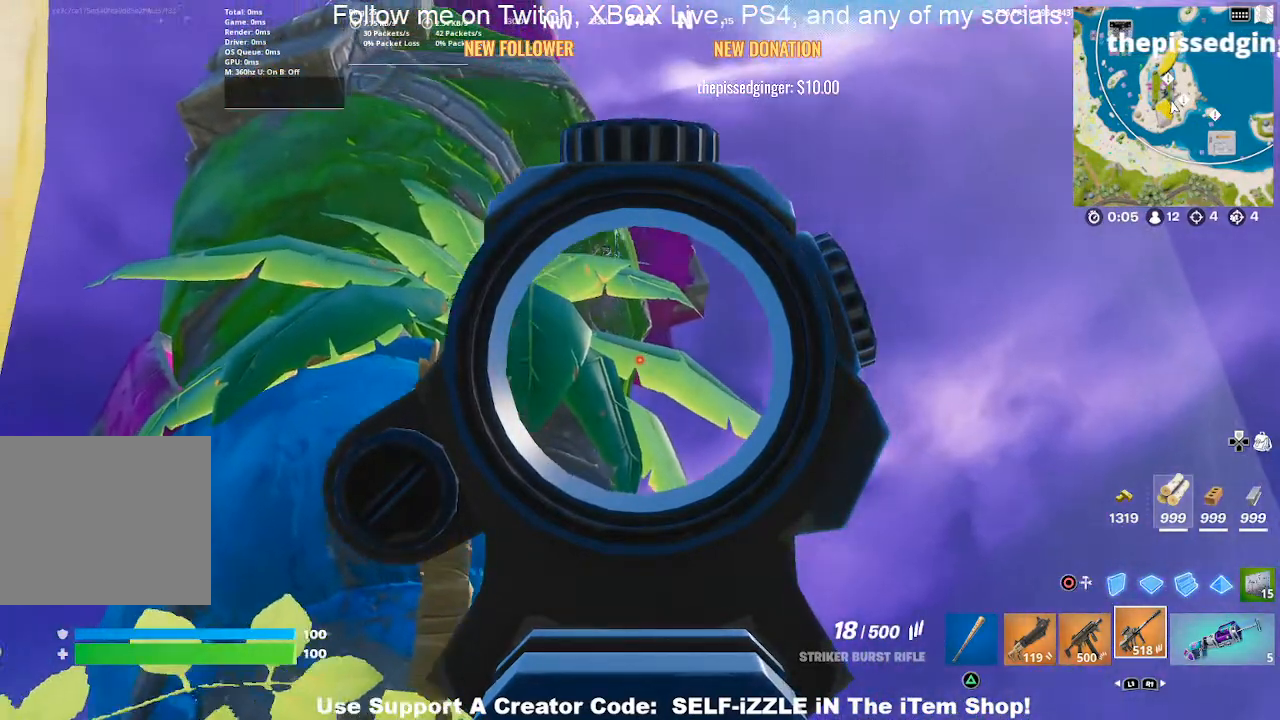
{"buttons": ["L2"], "left_stick": "center", "right_stick": "center", "events": []}
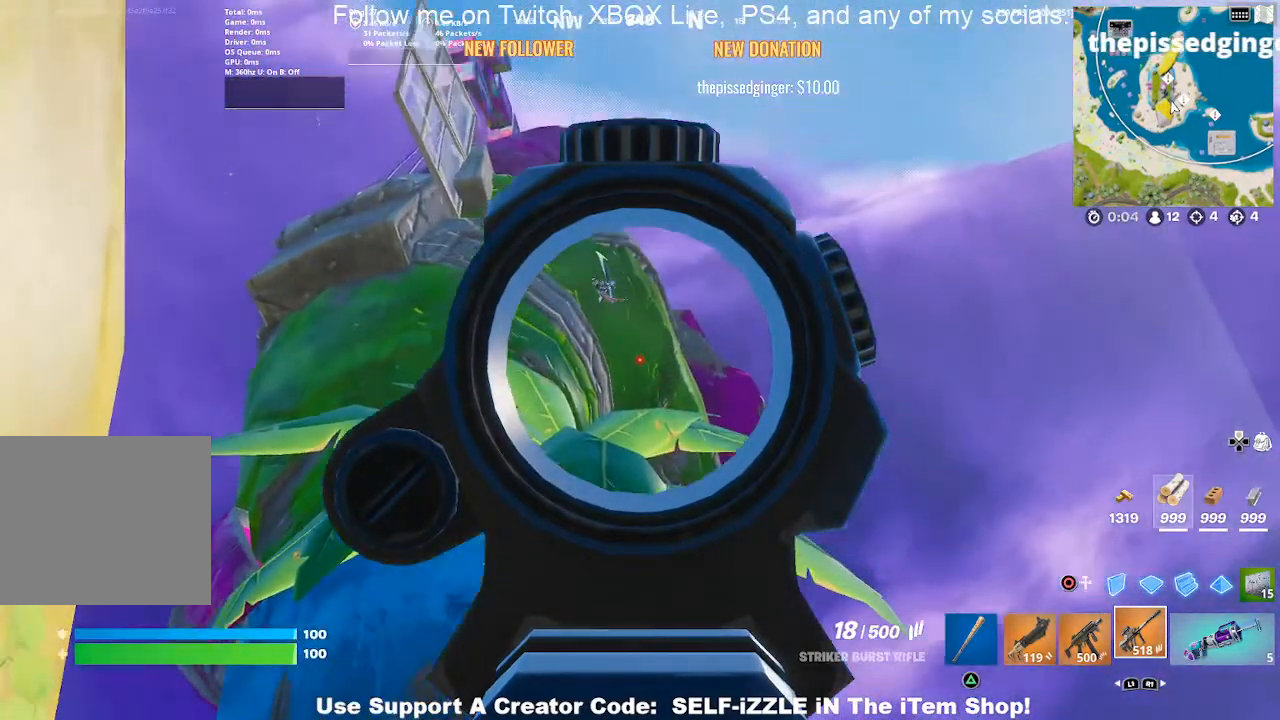
{"buttons": ["L2"], "left_stick": "center", "right_stick": "left", "events": [[67, "right_stick", "left"]]}
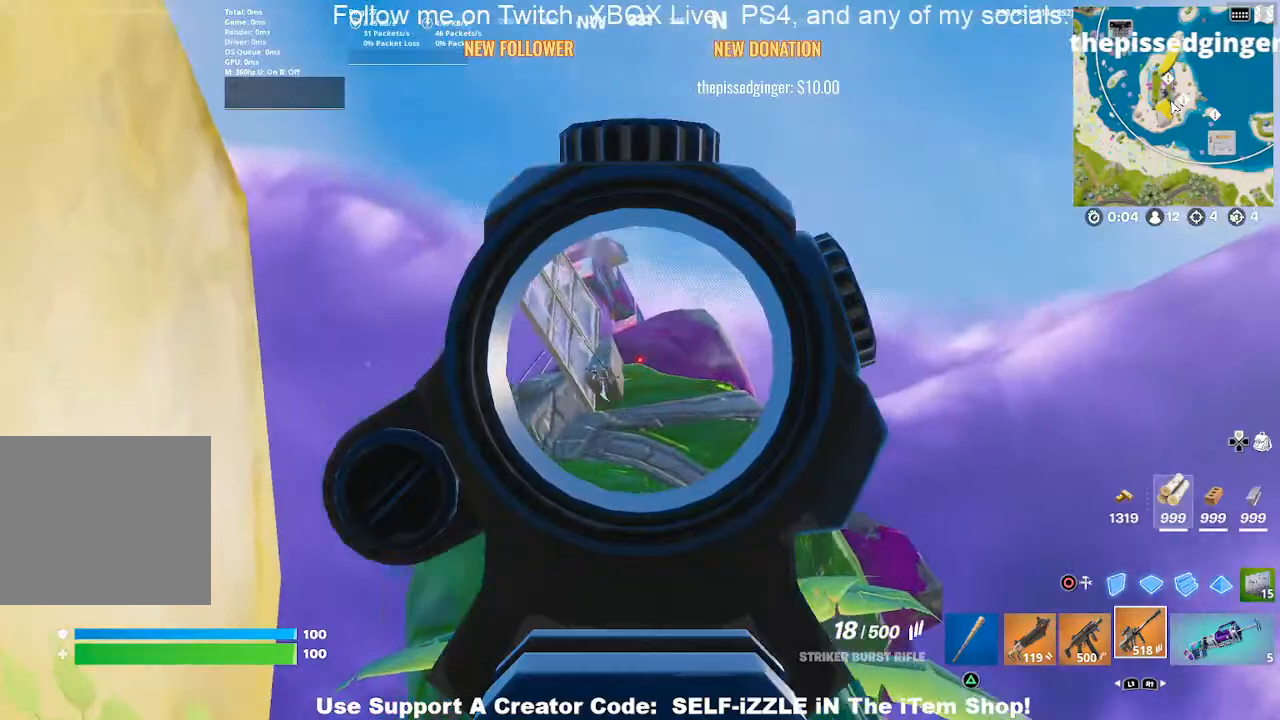
{"buttons": ["L2"], "left_stick": "center", "right_stick": "left", "events": []}
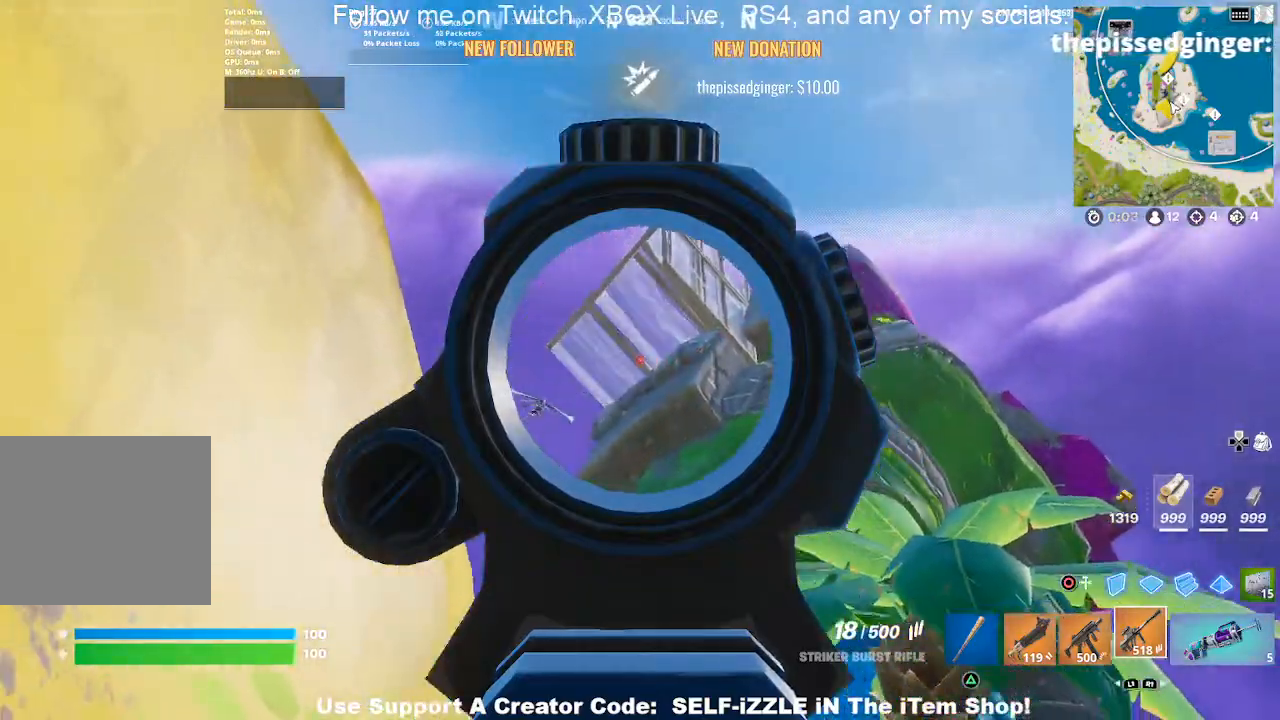
{"buttons": ["L2"], "left_stick": "center", "right_stick": "down", "events": [[267, "right_stick", "center"], [467, "right_stick", "down"]]}
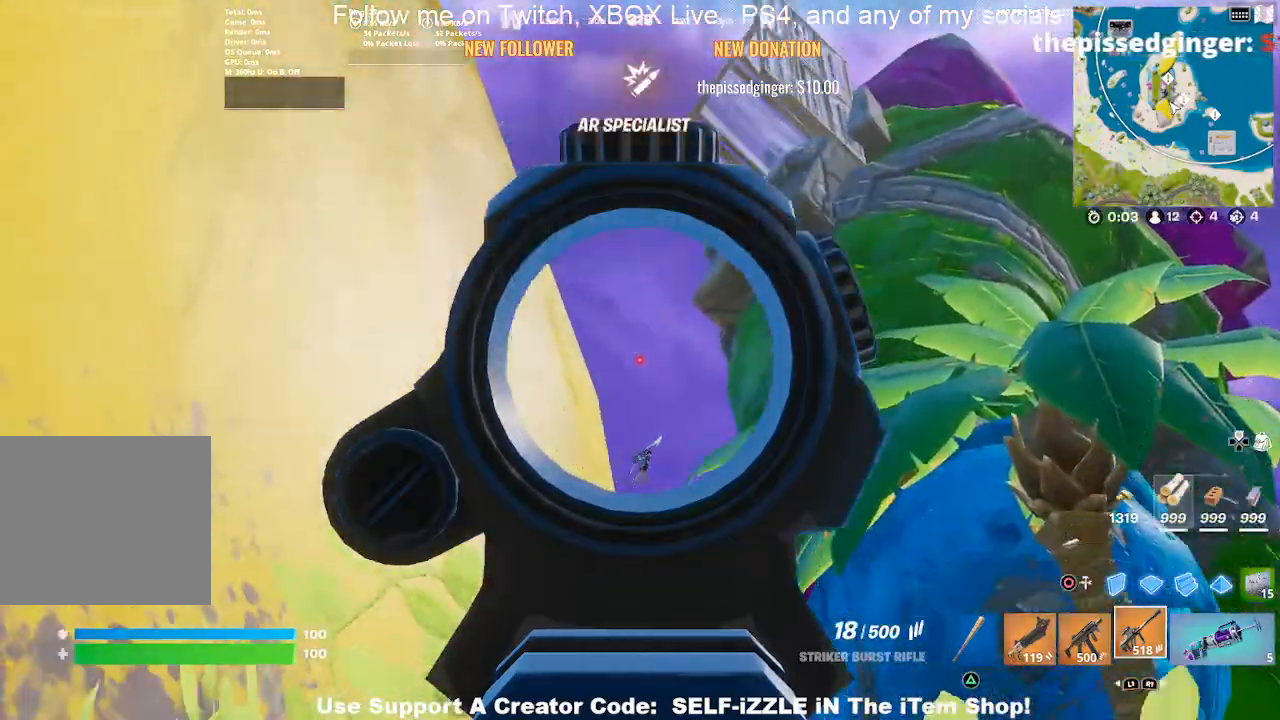
{"buttons": ["L2"], "left_stick": "center", "right_stick": "right", "events": [[200, "right_stick", "right"]]}
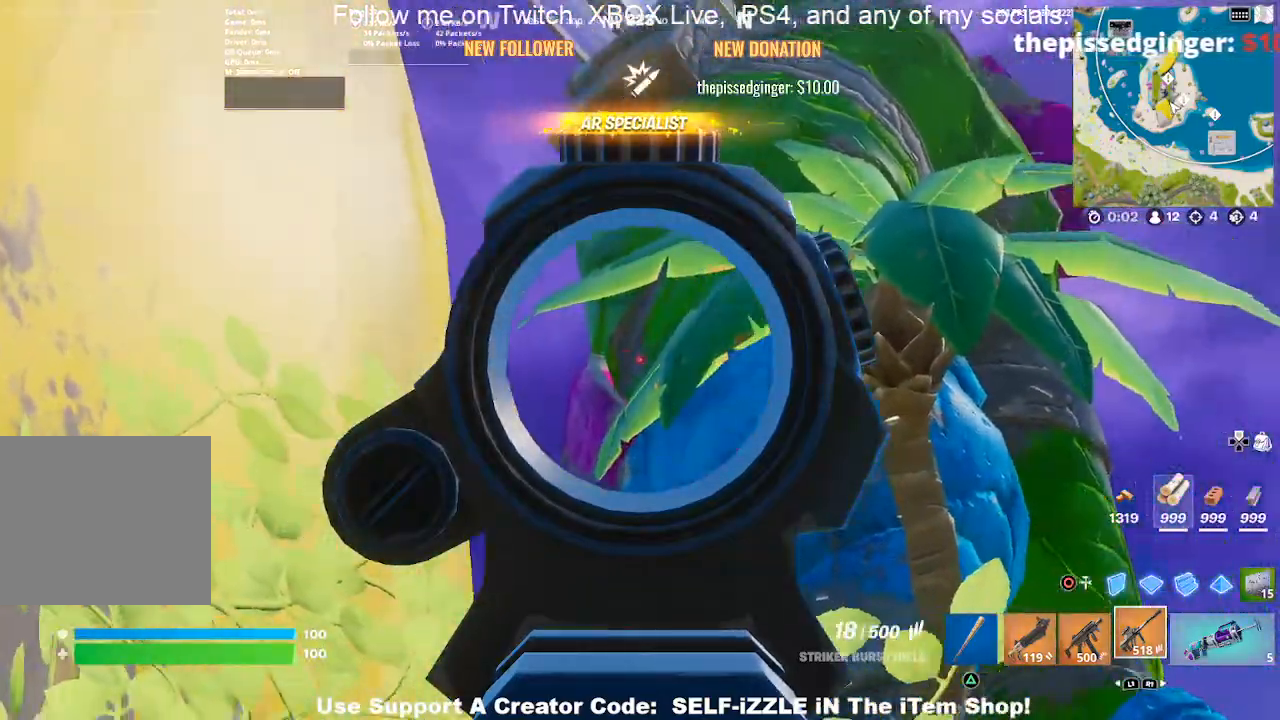
{"buttons": ["L2"], "left_stick": "center", "right_stick": "up", "events": [[67, "right_stick", "center"], [267, "right_stick", "right"], [400, "right_stick", "center"], [500, "right_stick", "up"]]}
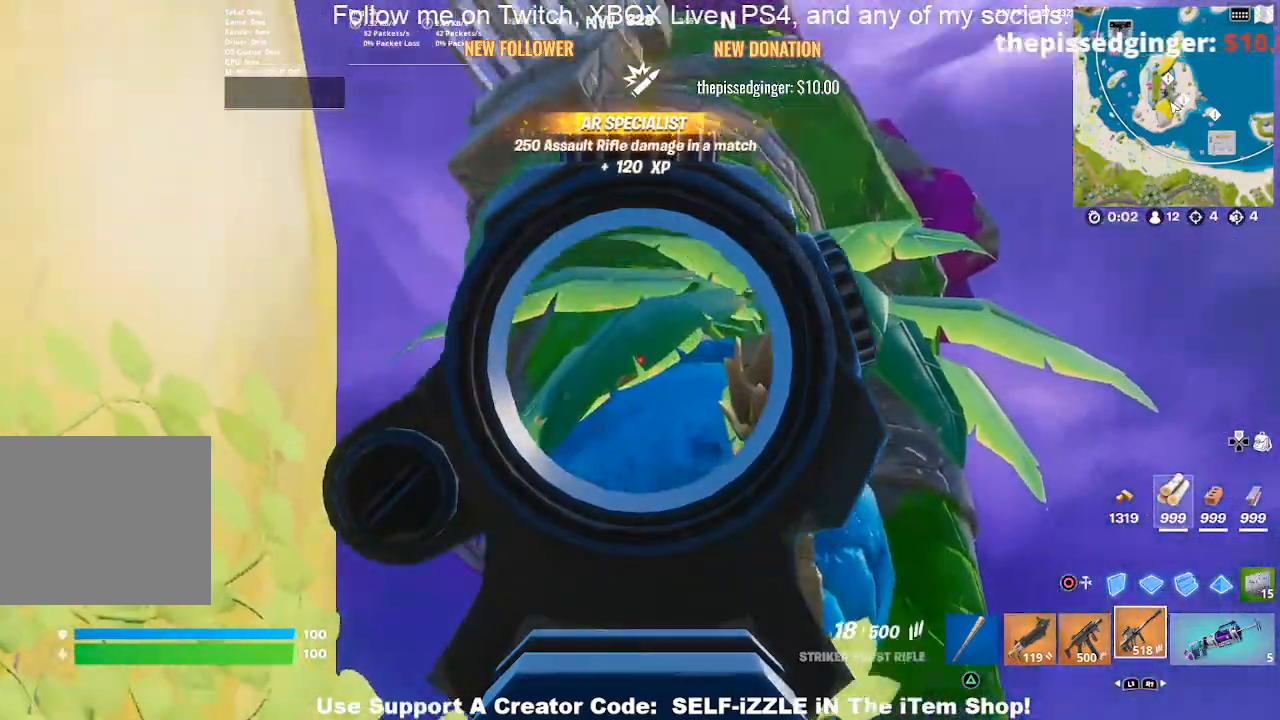
{"buttons": ["L2"], "left_stick": "center", "right_stick": "right", "events": [[100, "right_stick", "center"], [500, "right_stick", "right"]]}
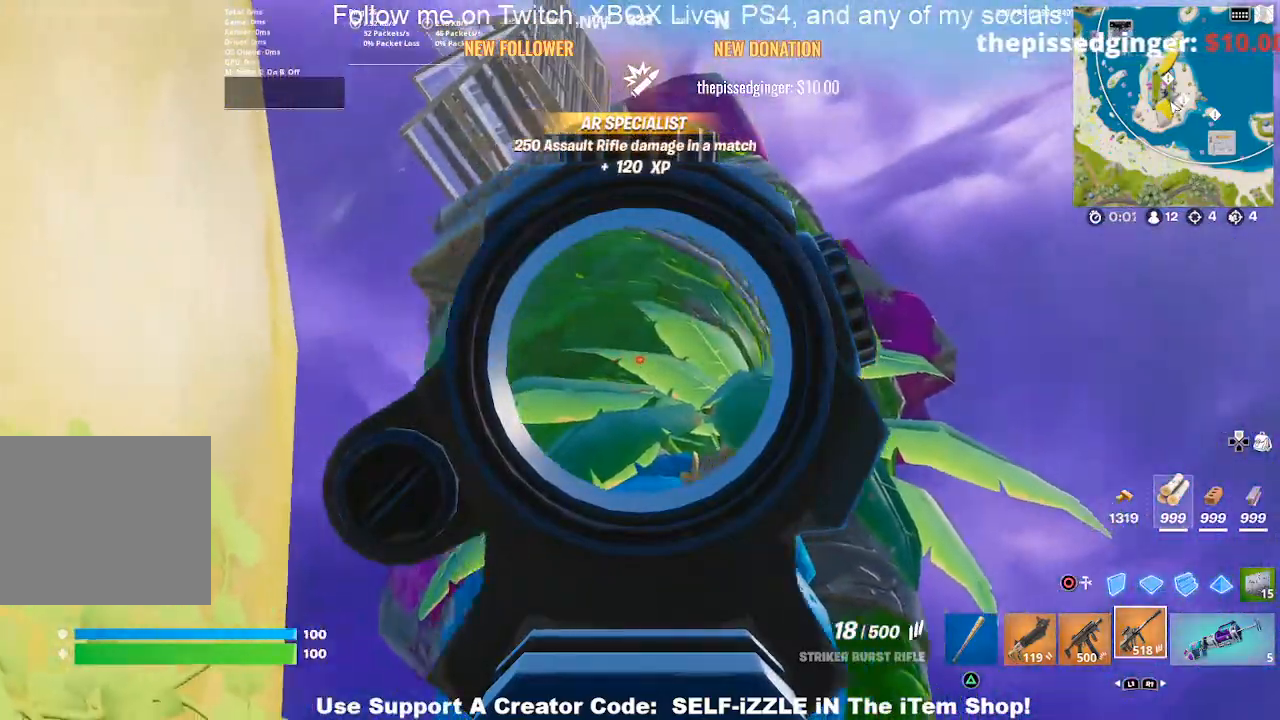
{"buttons": ["L2"], "left_stick": "center", "right_stick": "right", "events": [[367, "right_stick", "center"], [433, "right_stick", "right"]]}
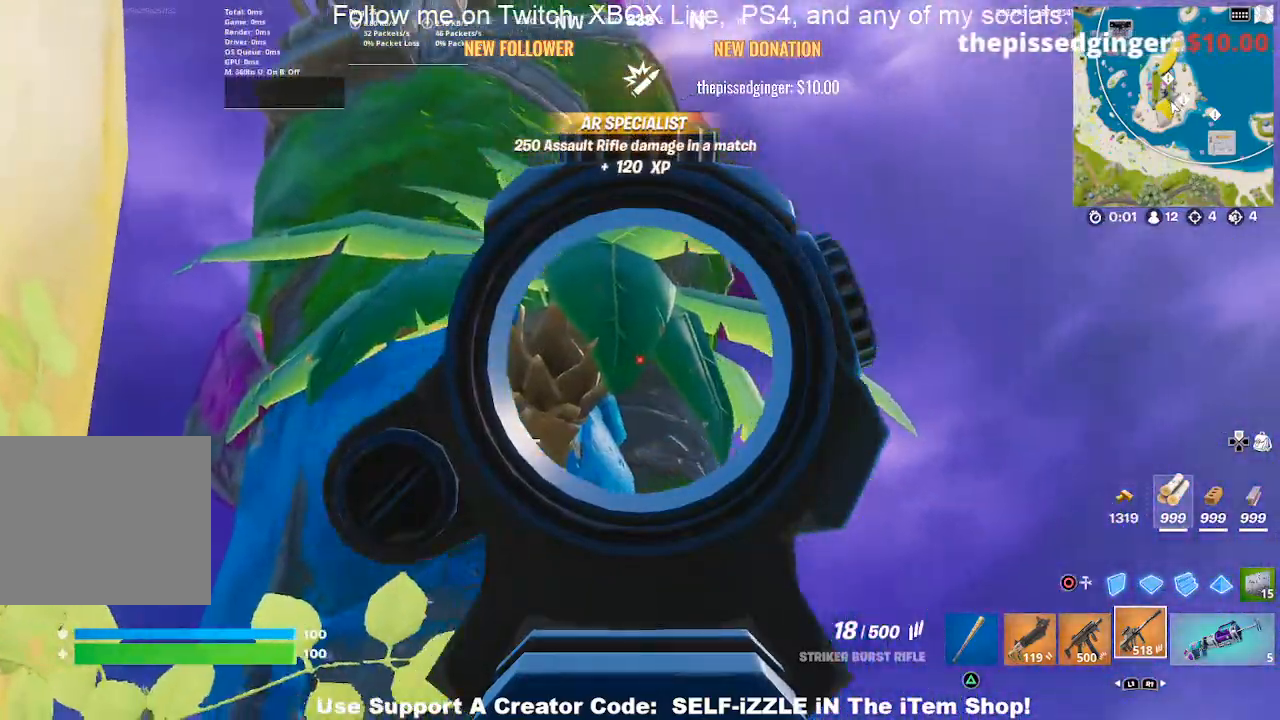
{"buttons": ["L2"], "left_stick": "center", "right_stick": "center", "events": [[267, "right_stick", "center"]]}
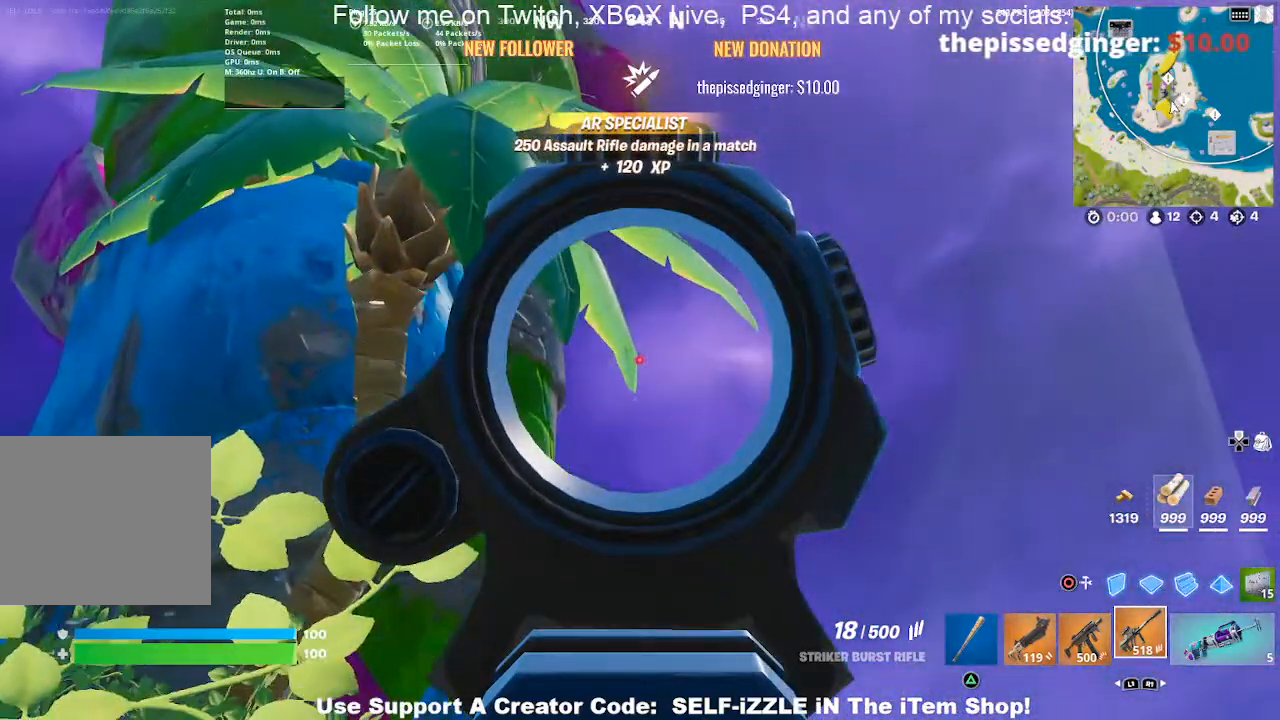
{"buttons": ["L2"], "left_stick": "center", "right_stick": "center", "events": [[67, "right_stick", "up-left"], [267, "right_stick", "up"], [400, "right_stick", "center"]]}
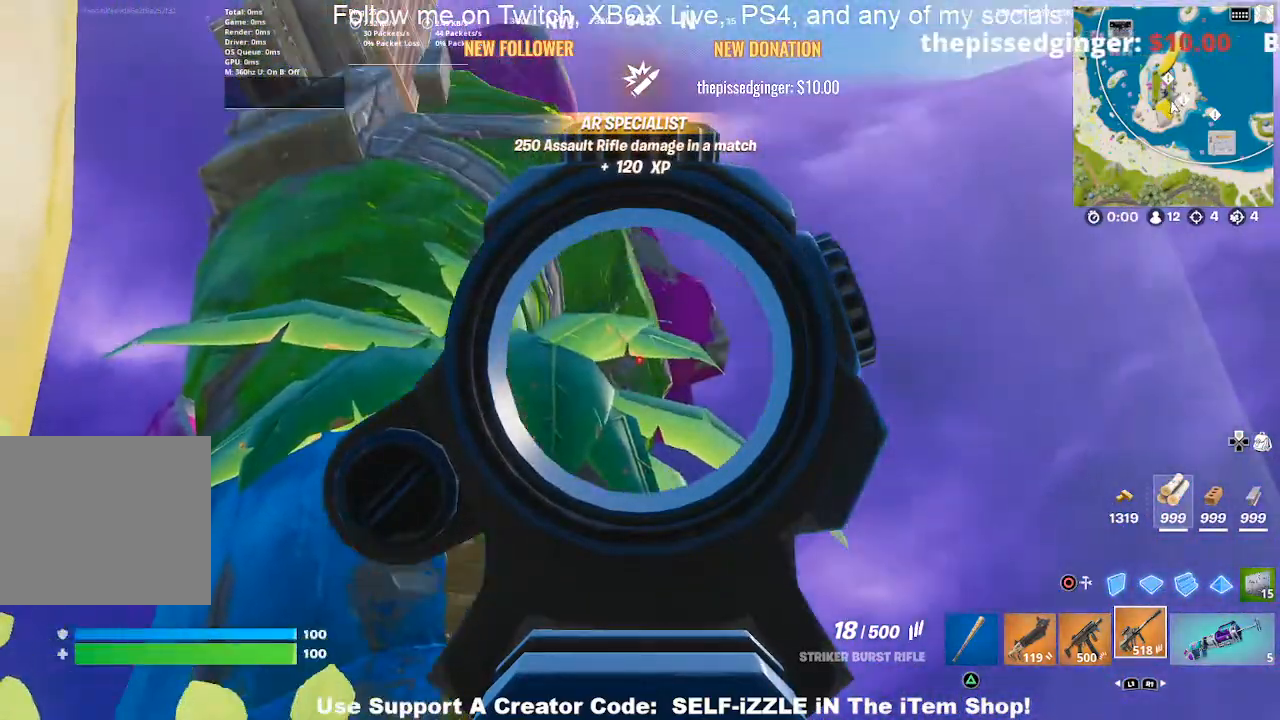
{"buttons": [], "left_stick": "center", "right_stick": "center", "events": [[400, "L2", "up"], [400, "SQUARE", "down"], [467, "SQUARE", "up"]]}
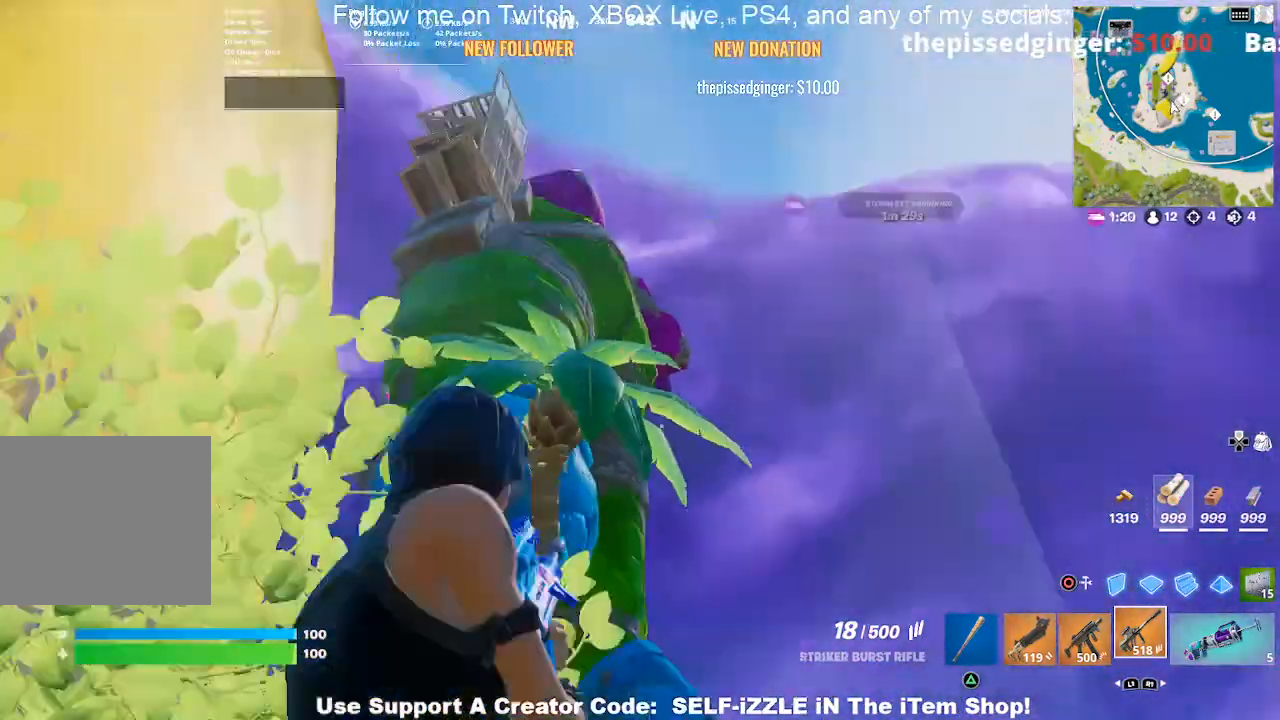
{"buttons": [], "left_stick": "center", "right_stick": "down-right", "events": [[200, "right_stick", "down-right"]]}
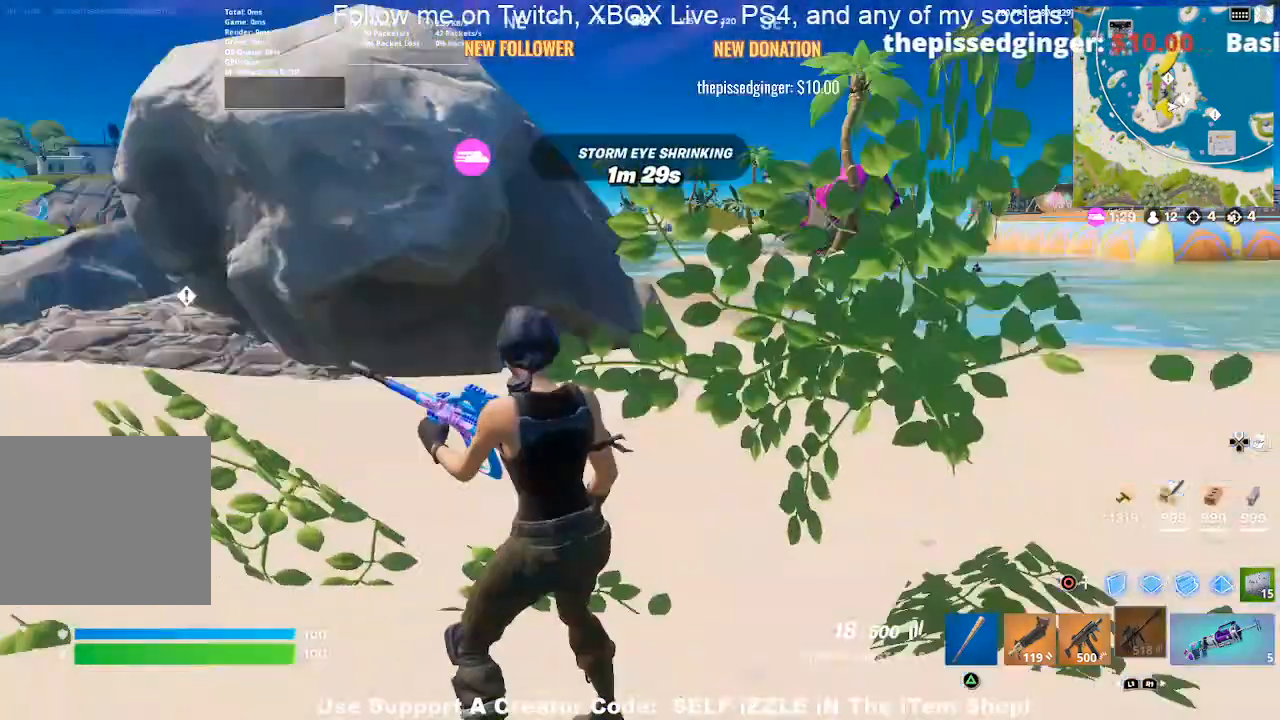
{"buttons": [], "left_stick": "down-right", "right_stick": "center", "events": [[67, "right_stick", "center"], [367, "left_stick", "down-right"]]}
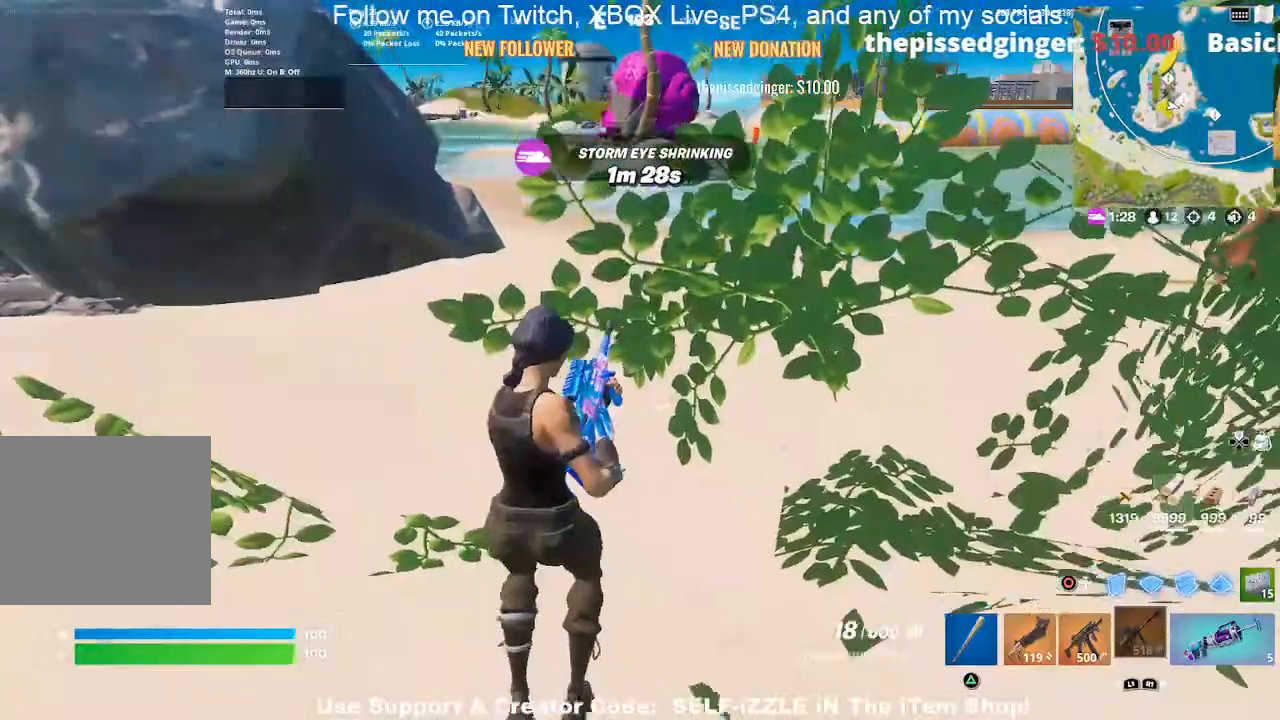
{"buttons": [], "left_stick": "center", "right_stick": "center", "events": [[167, "R3", "down"], [267, "R3", "up"], [333, "left_stick", "down"], [333, "right_stick", "left"], [467, "left_stick", "center"], [467, "right_stick", "center"]]}
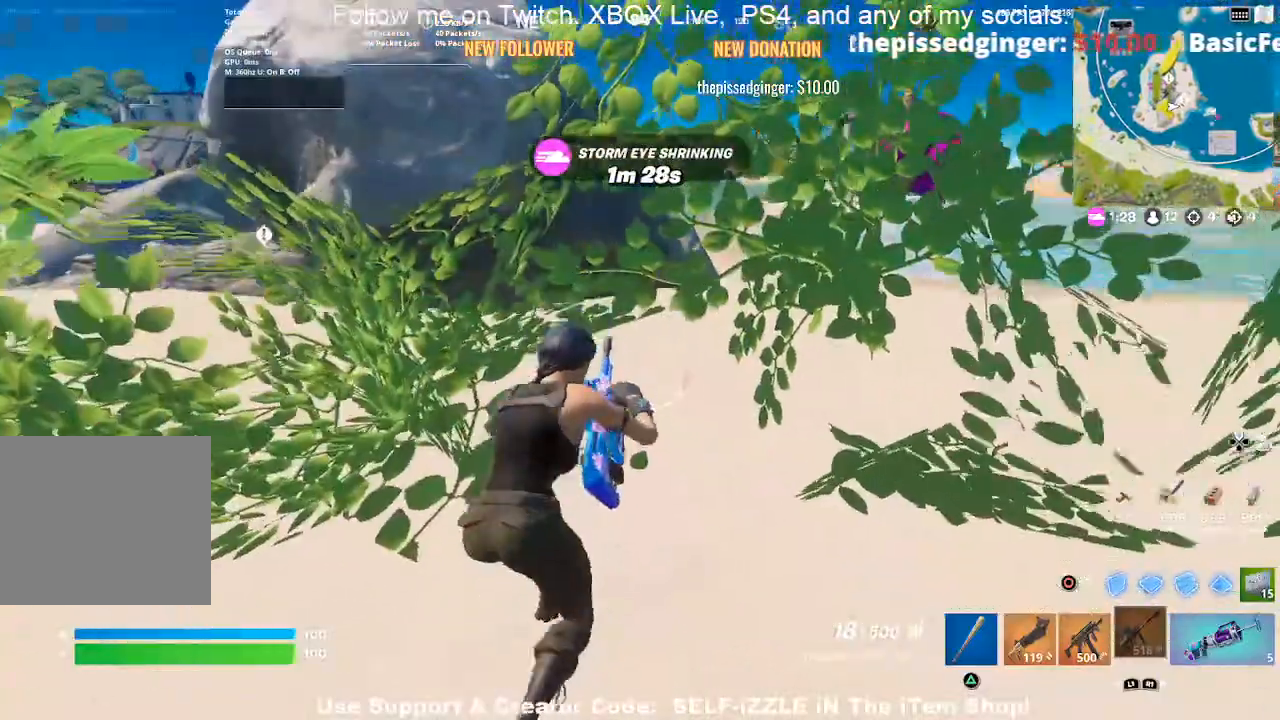
{"buttons": [], "left_stick": "center", "right_stick": "center", "events": []}
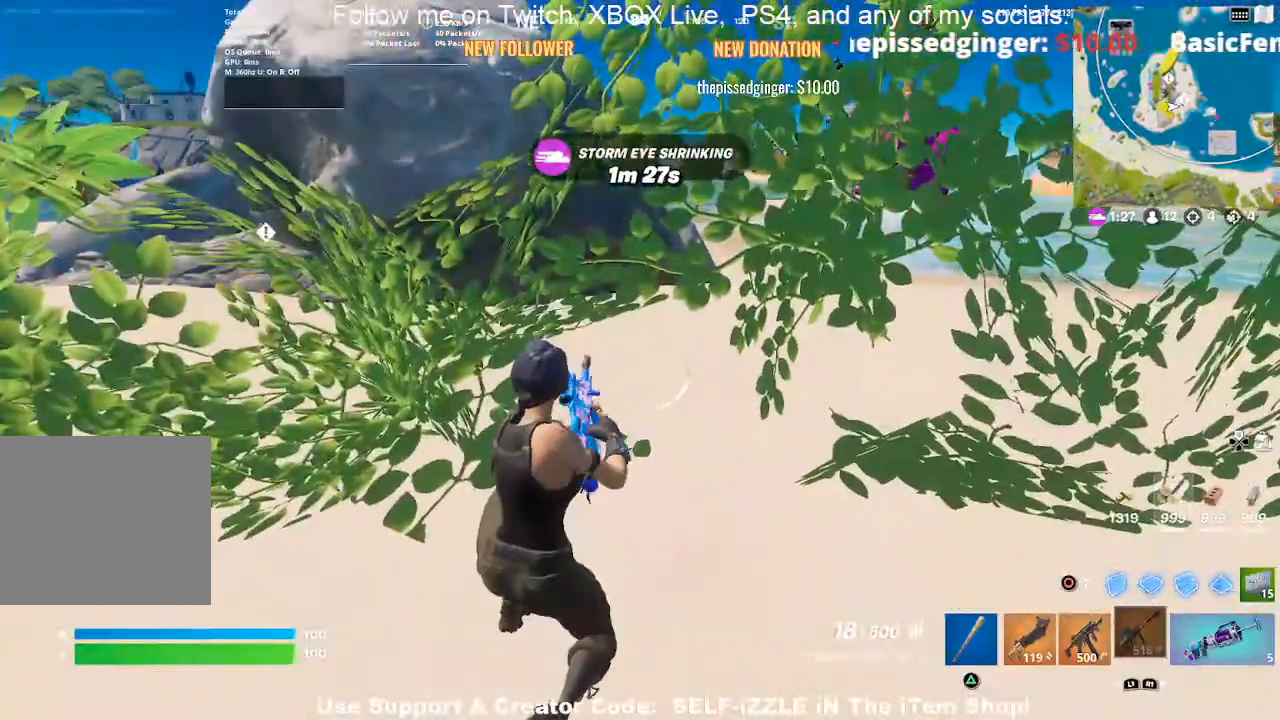
{"buttons": [], "left_stick": "center", "right_stick": "center", "events": []}
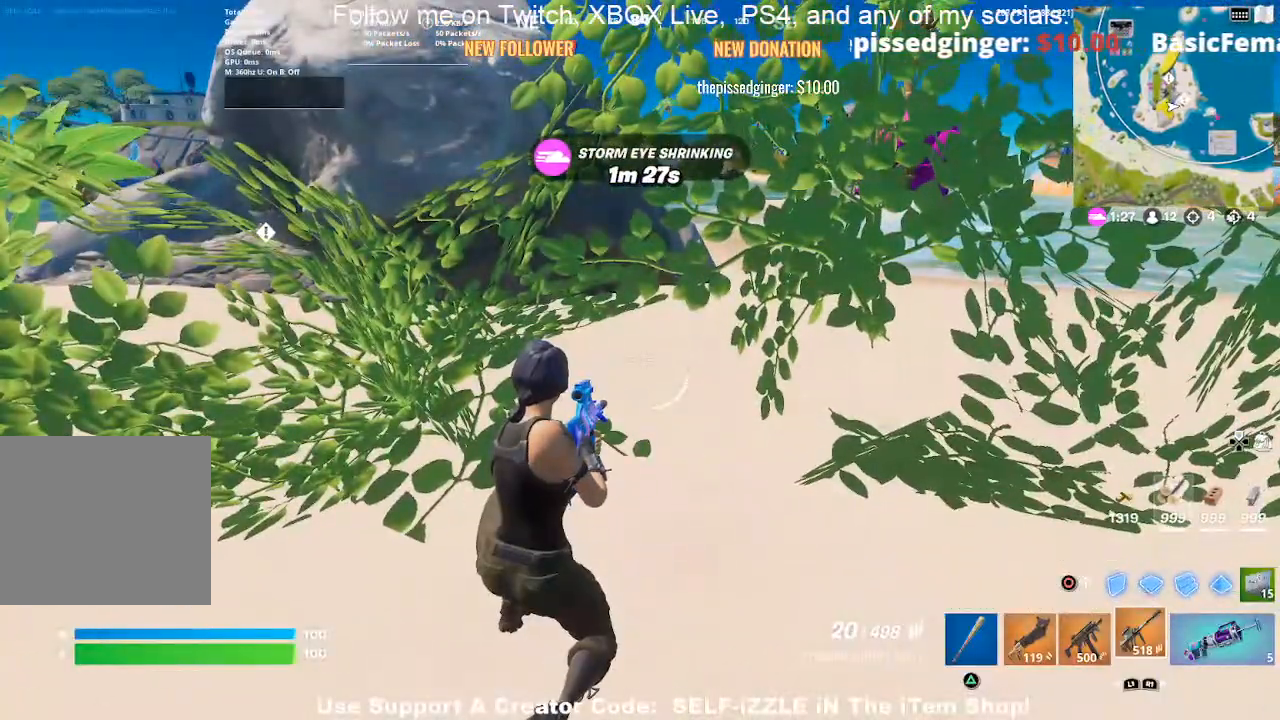
{"buttons": [], "left_stick": "center", "right_stick": "center", "events": [[200, "left_stick", "down-right"], [300, "right_stick", "left"], [333, "left_stick", "center"], [367, "right_stick", "center"]]}
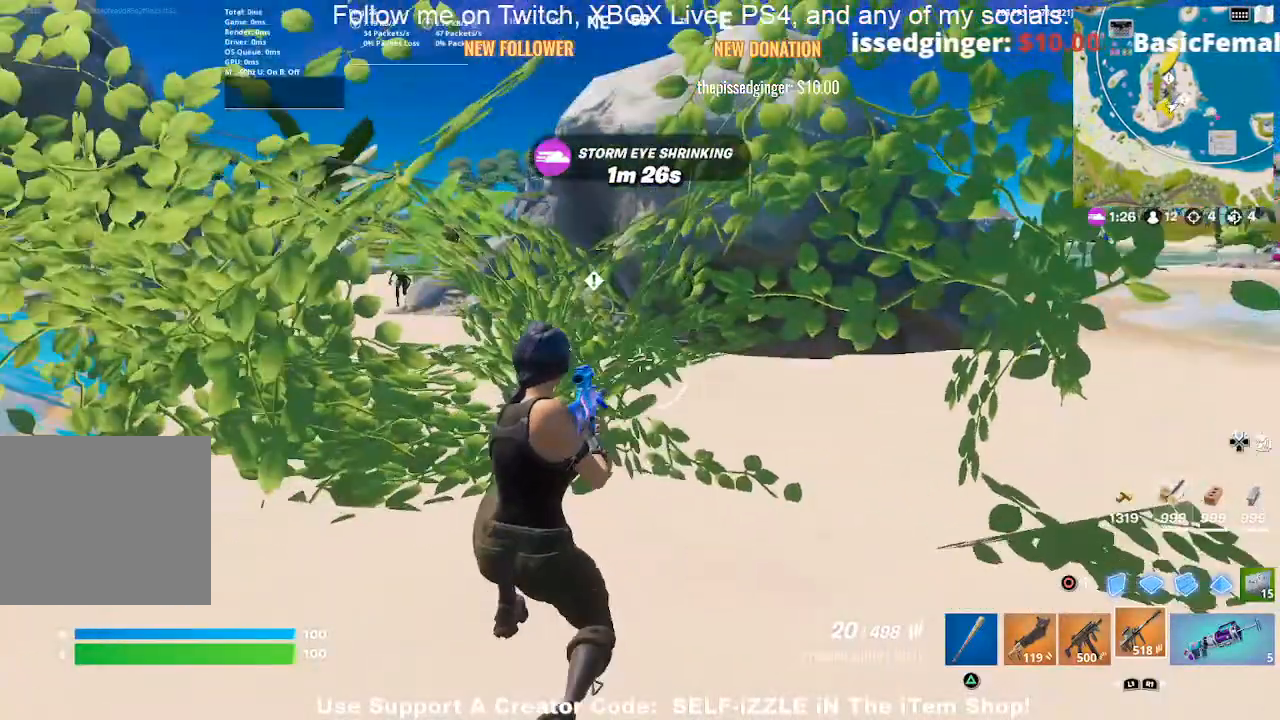
{"buttons": [], "left_stick": "center", "right_stick": "left", "events": [[433, "right_stick", "left"]]}
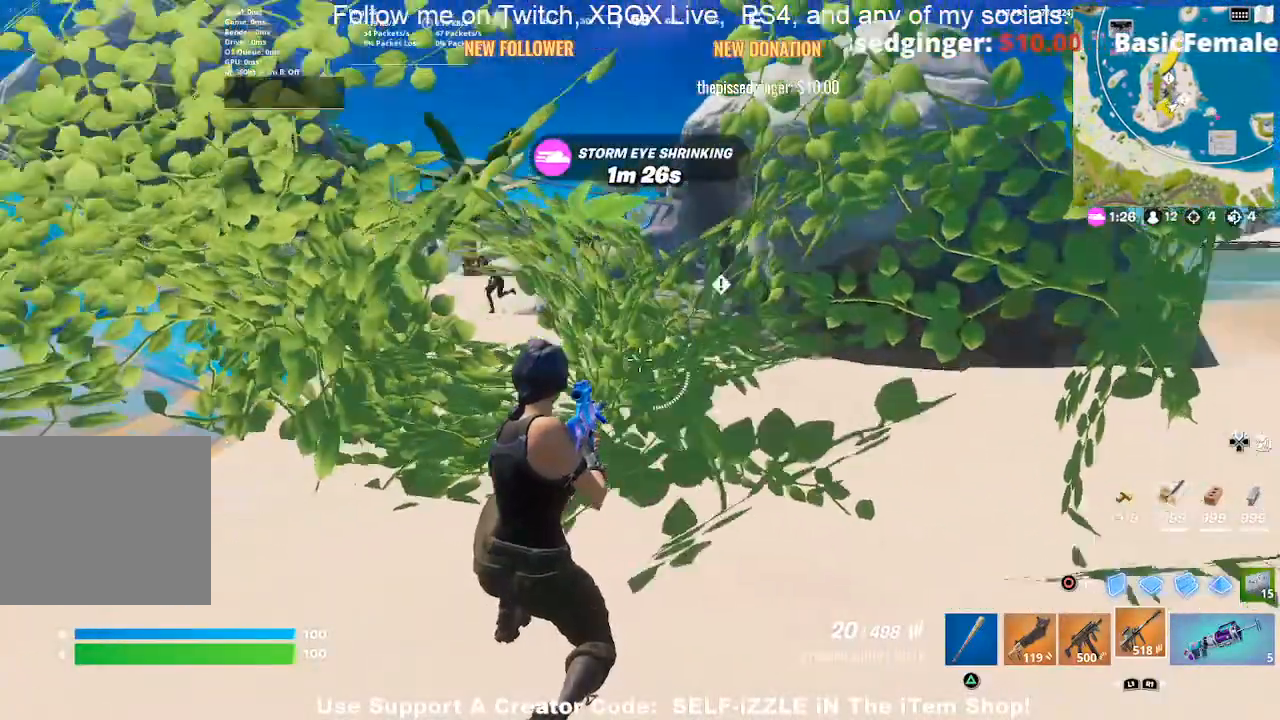
{"buttons": [], "left_stick": "center", "right_stick": "center", "events": [[67, "right_stick", "center"]]}
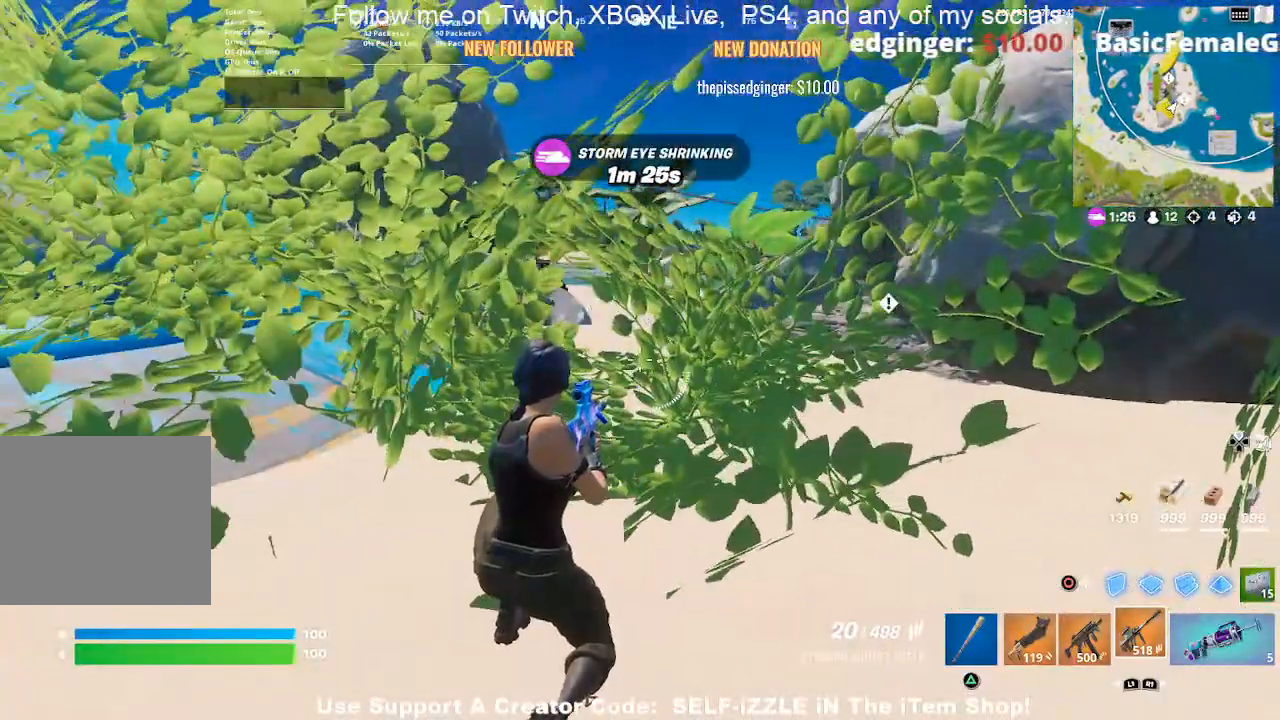
{"buttons": [], "left_stick": "center", "right_stick": "center", "events": []}
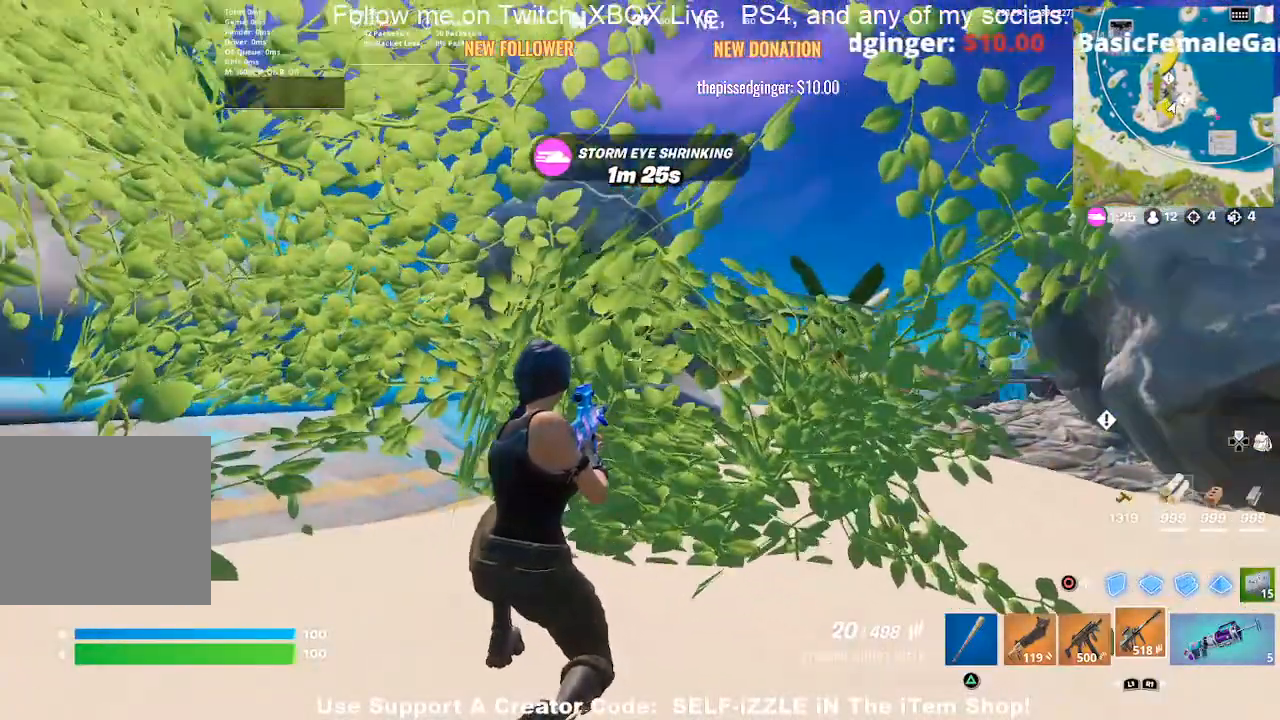
{"buttons": [], "left_stick": "center", "right_stick": "center", "events": []}
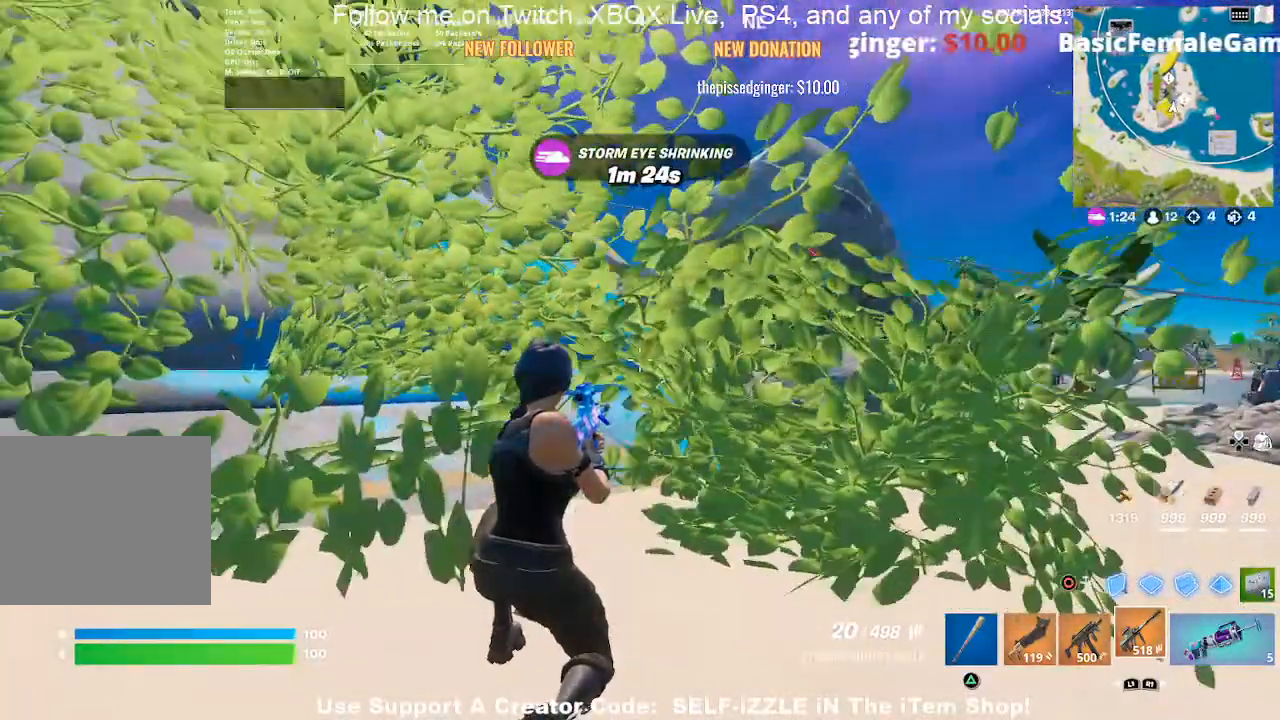
{"buttons": [], "left_stick": "center", "right_stick": "center", "events": []}
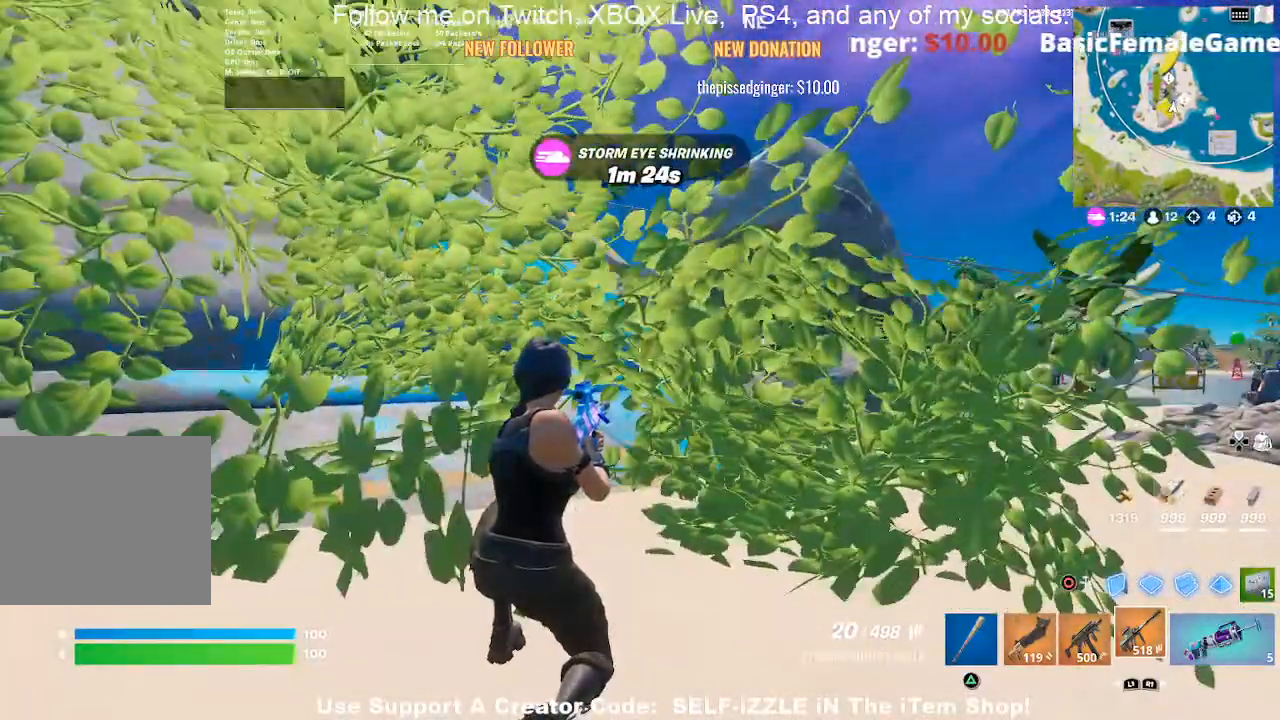
{"buttons": [], "left_stick": "center", "right_stick": "center", "events": []}
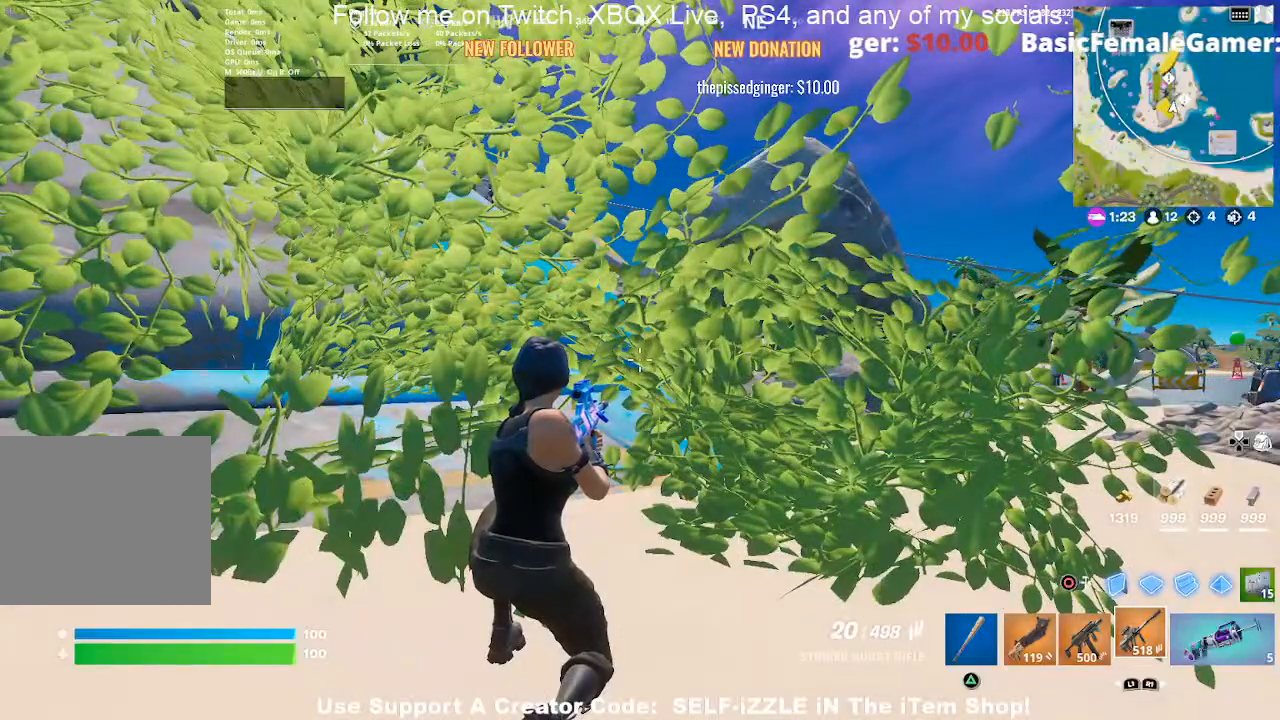
{"buttons": [], "left_stick": "center", "right_stick": "center", "events": []}
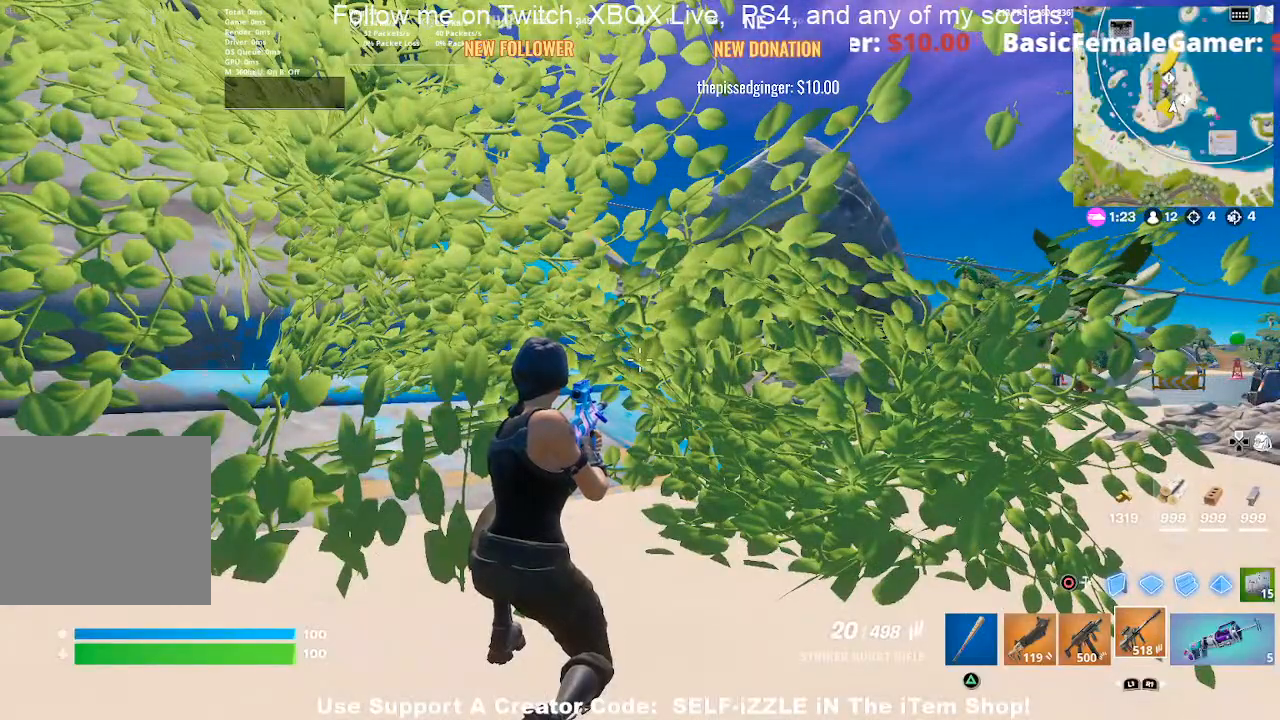
{"buttons": [], "left_stick": "center", "right_stick": "center", "events": []}